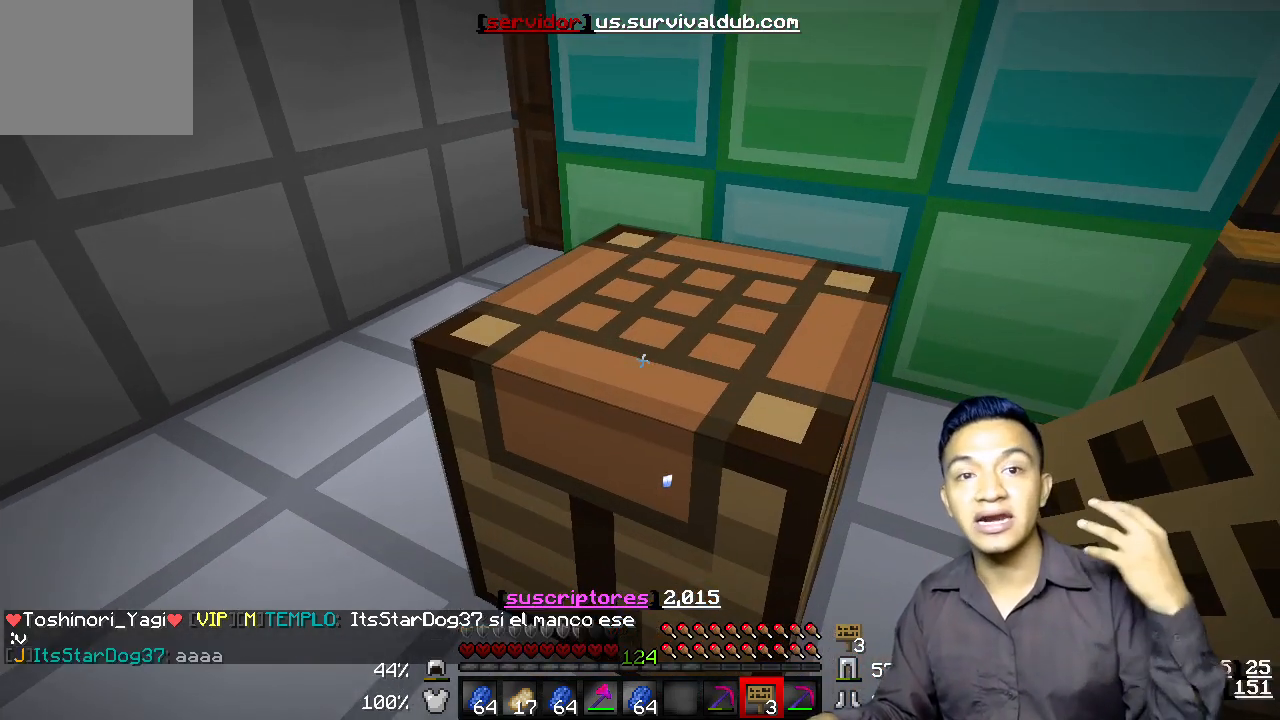
Gameplay with keyboard; each line is a JSON object with the keys held at the frame after it. "events" lists presses ("down") and releases ("up") of "a", "d", "s" and "w" between this image and that frame as [ms after this image, input, new state], when the widget could be followed in between. No other keys are recorded. Mouse input is not recorded.
{"keys": [], "events": []}
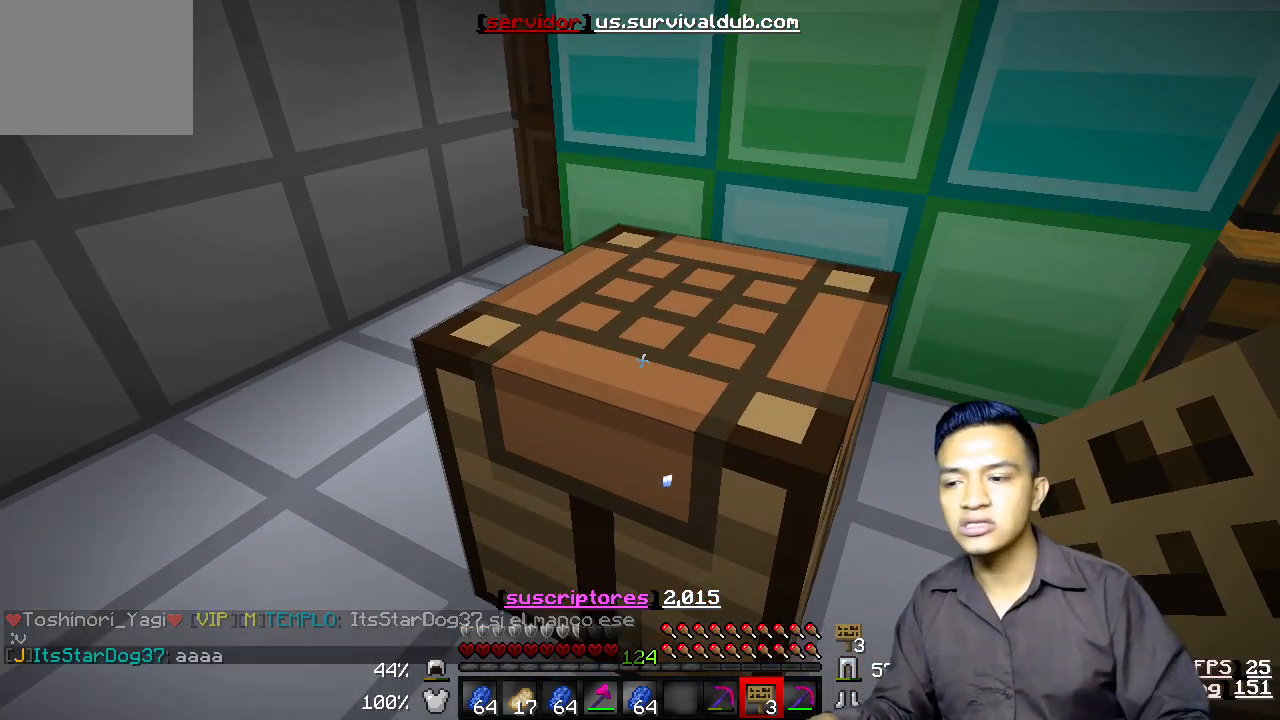
{"keys": ["a"], "events": [[433, "a", "down"]]}
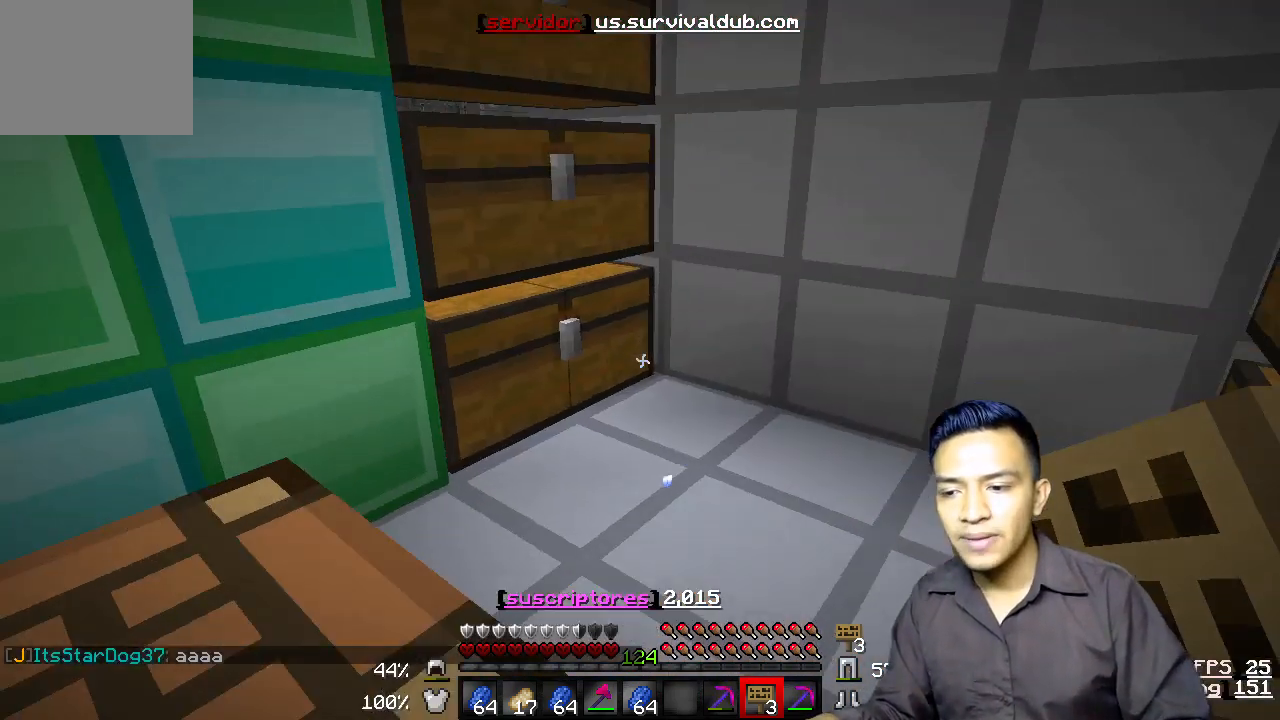
{"keys": ["s"], "events": [[133, "a", "up"], [233, "s", "down"]]}
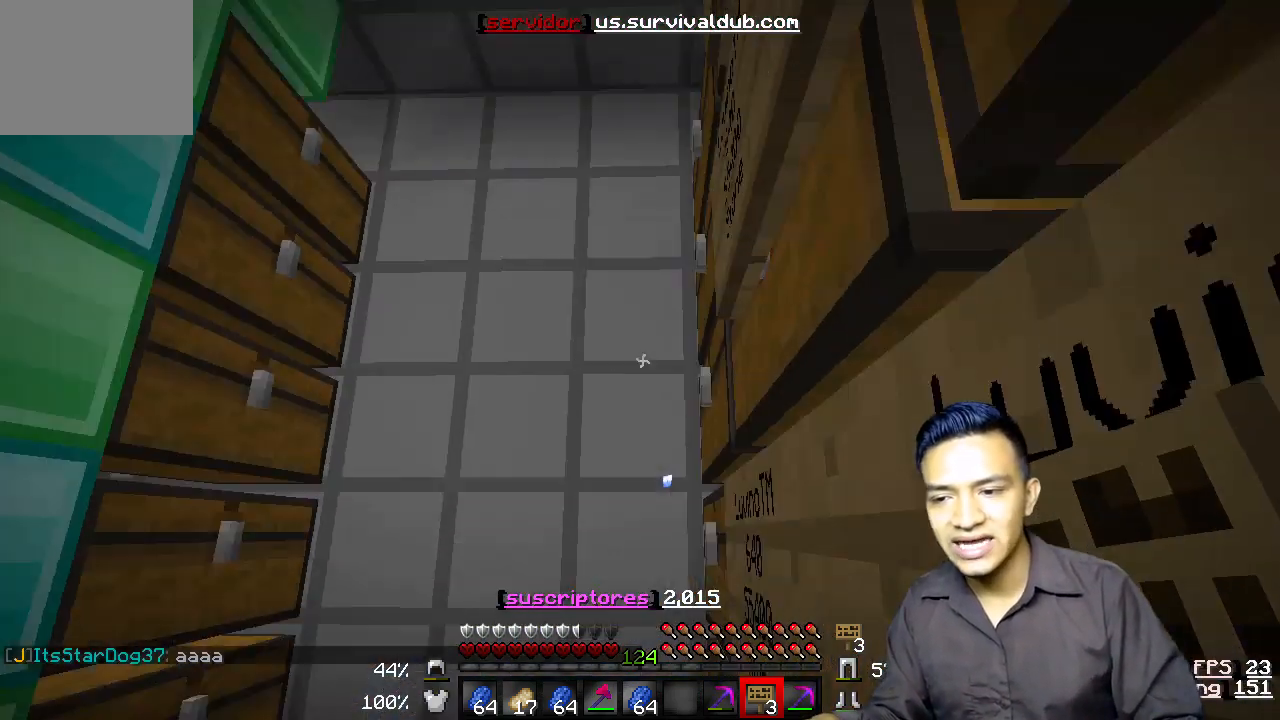
{"keys": [], "events": [[67, "s", "up"]]}
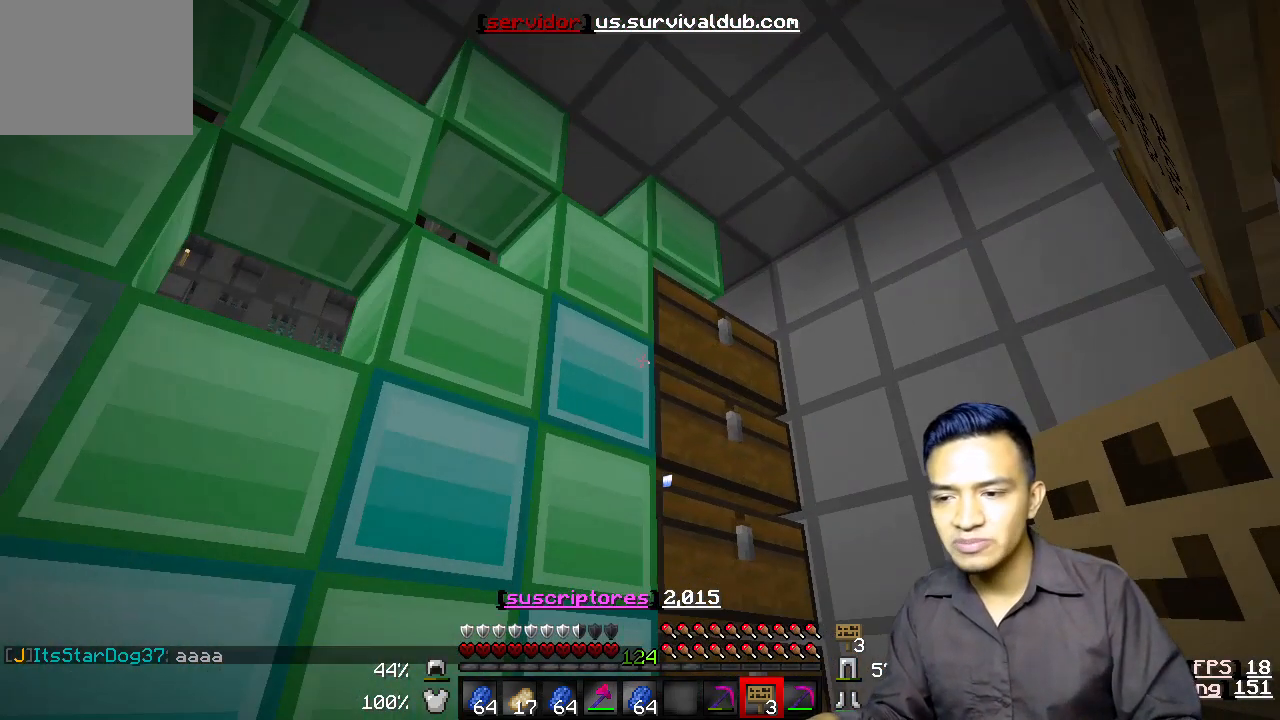
{"keys": [], "events": []}
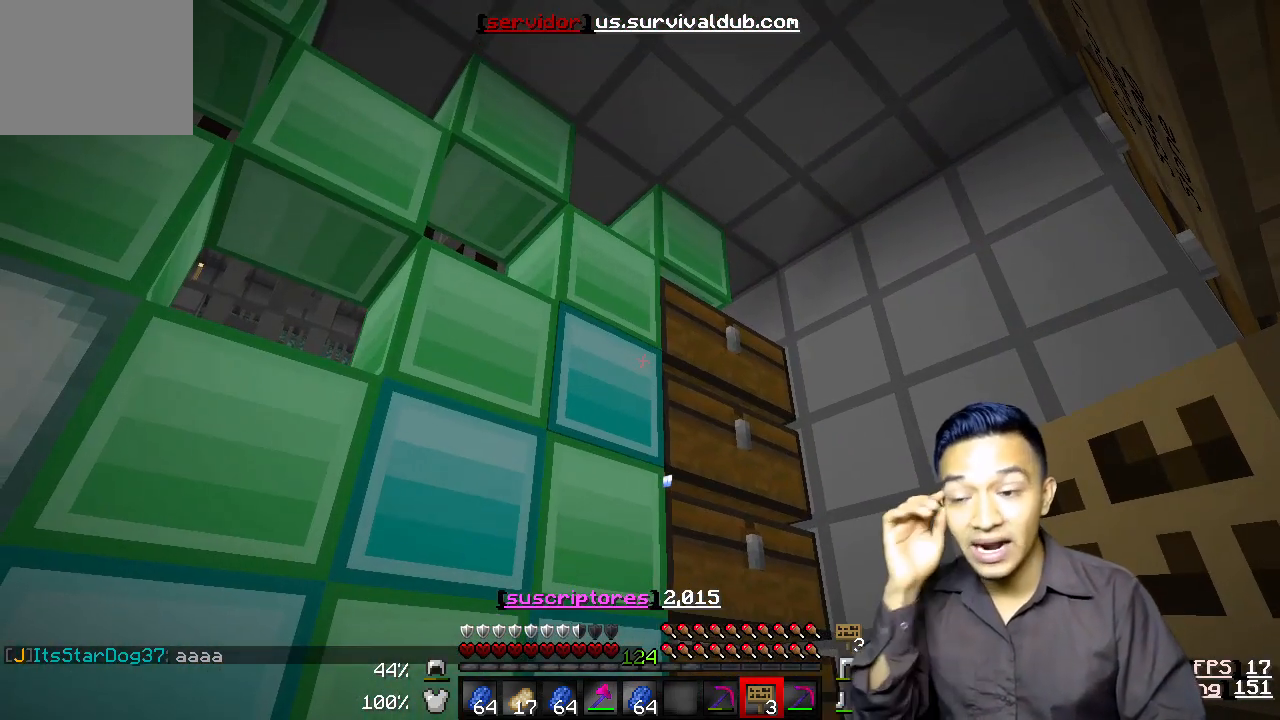
{"keys": [], "events": []}
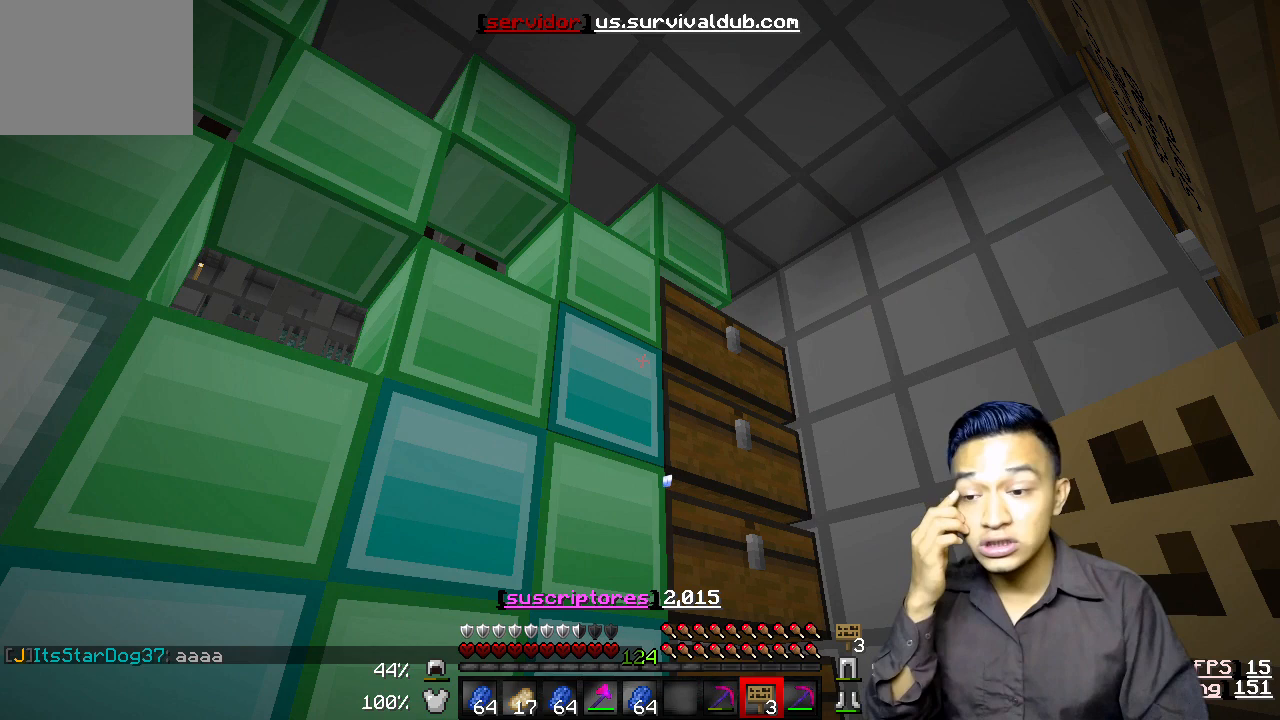
{"keys": [], "events": []}
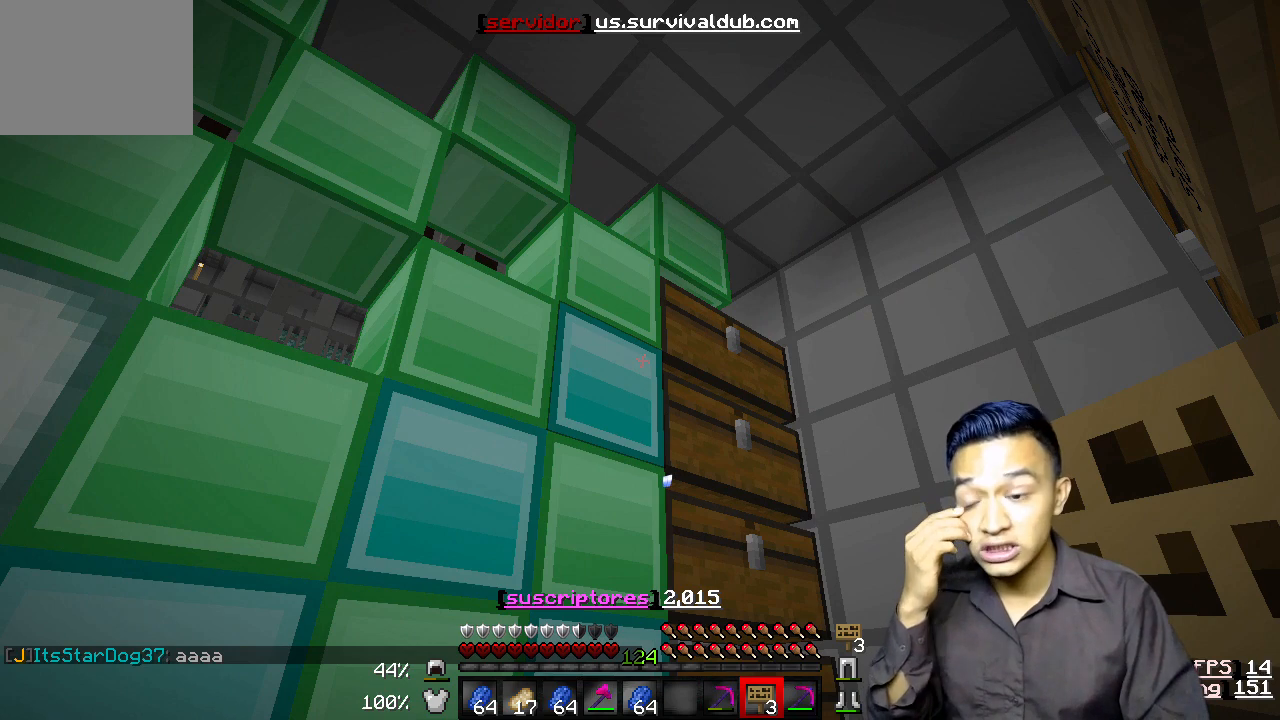
{"keys": [], "events": []}
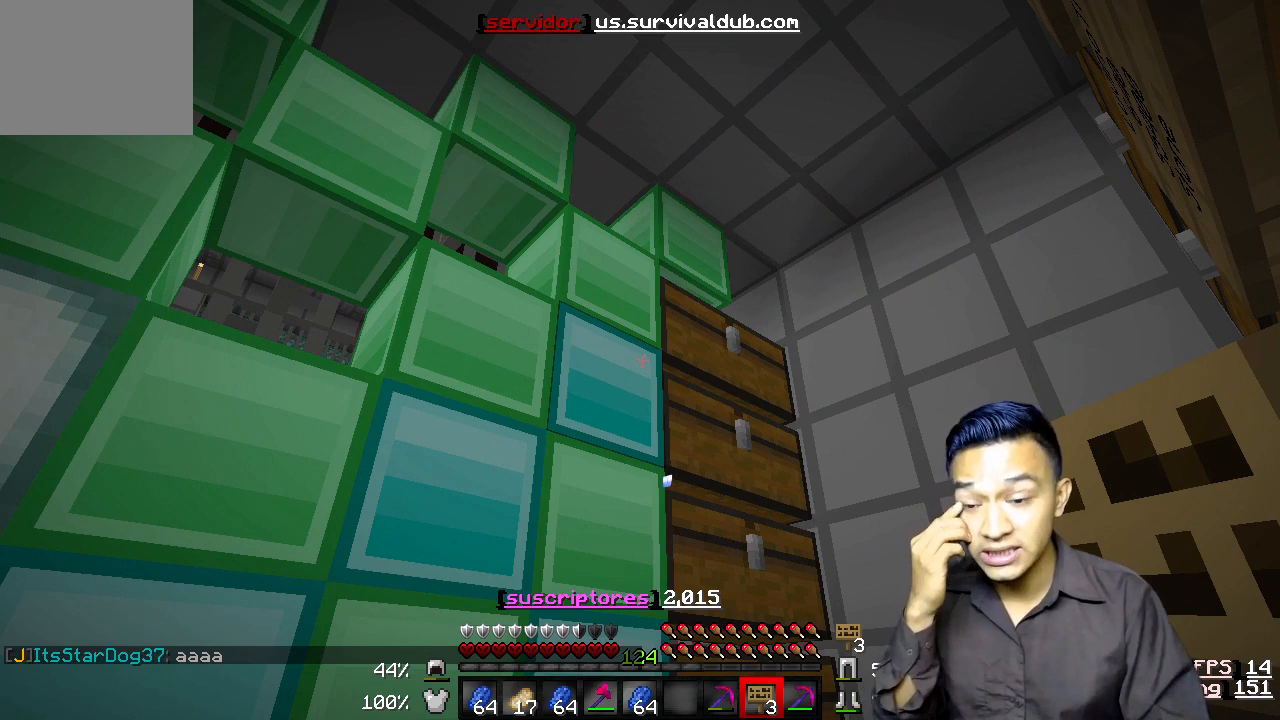
{"keys": [], "events": []}
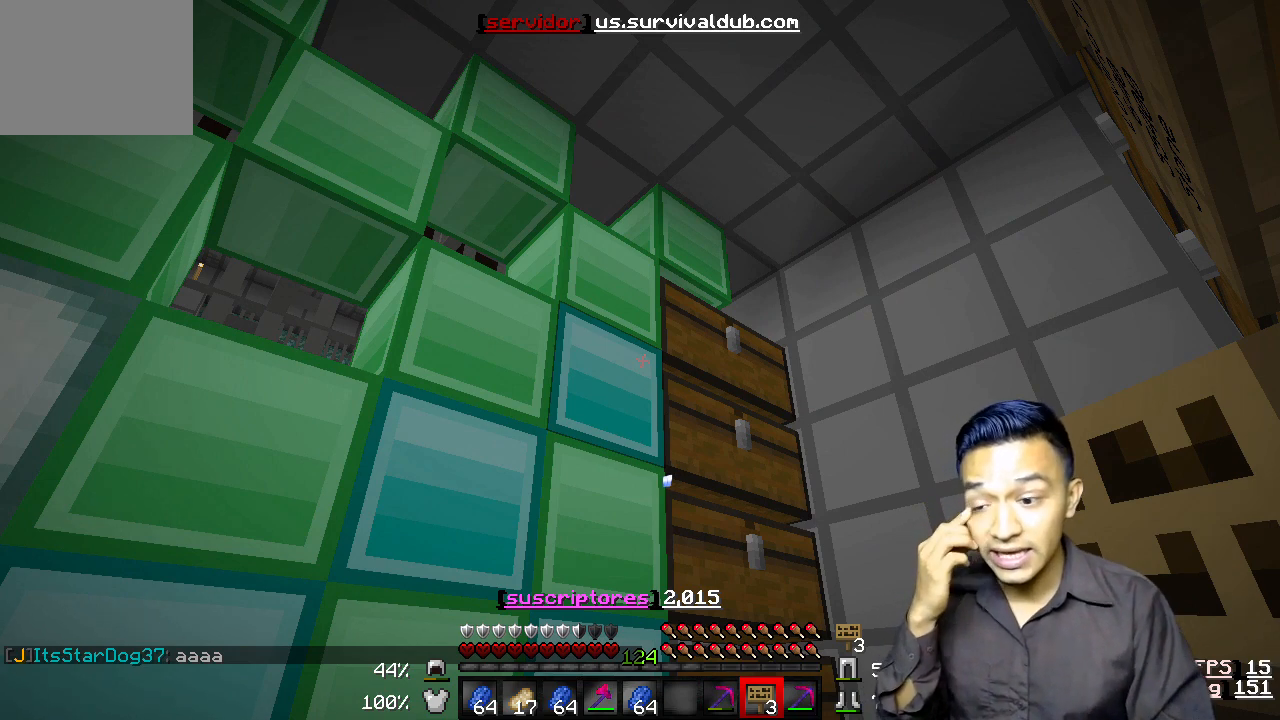
{"keys": [], "events": []}
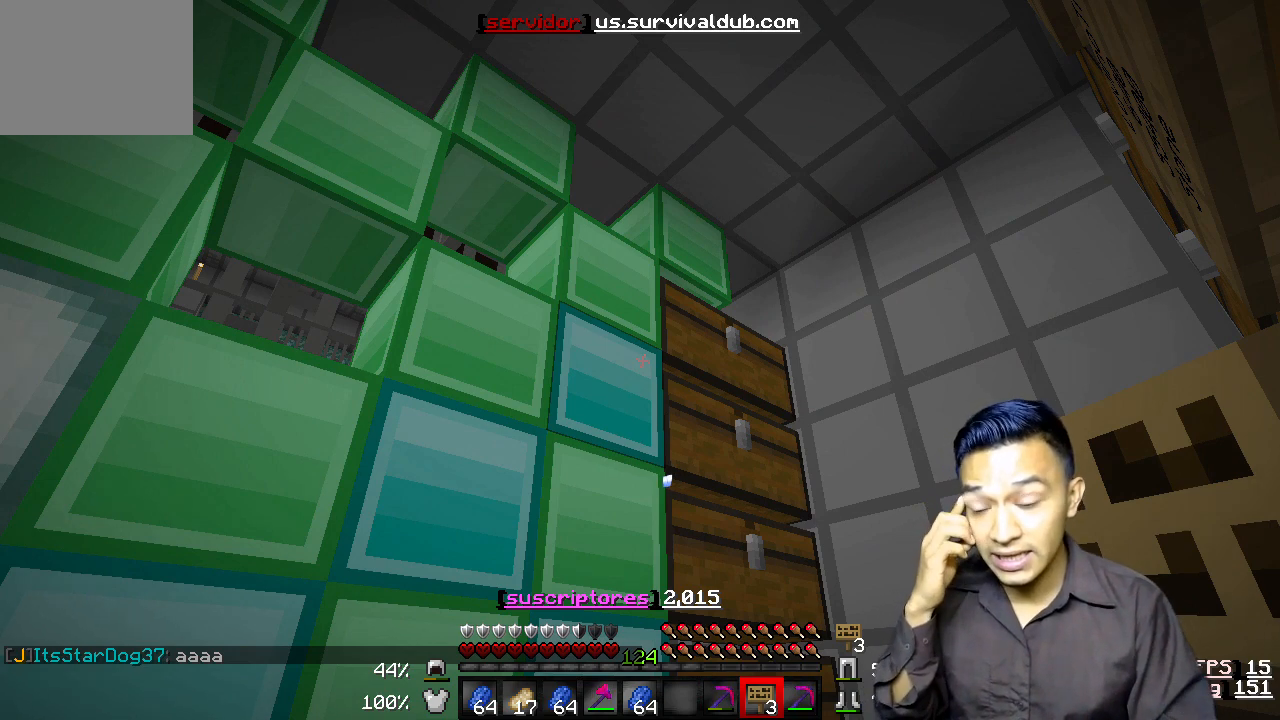
{"keys": [], "events": []}
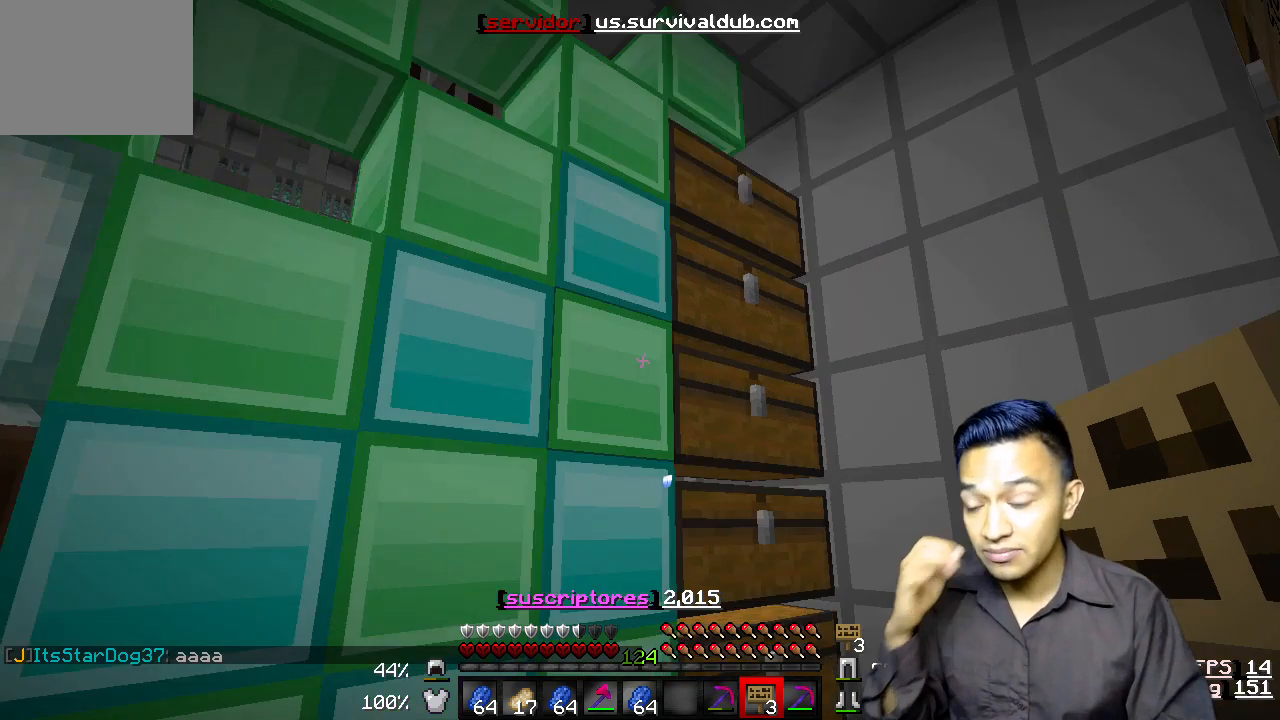
{"keys": [], "events": []}
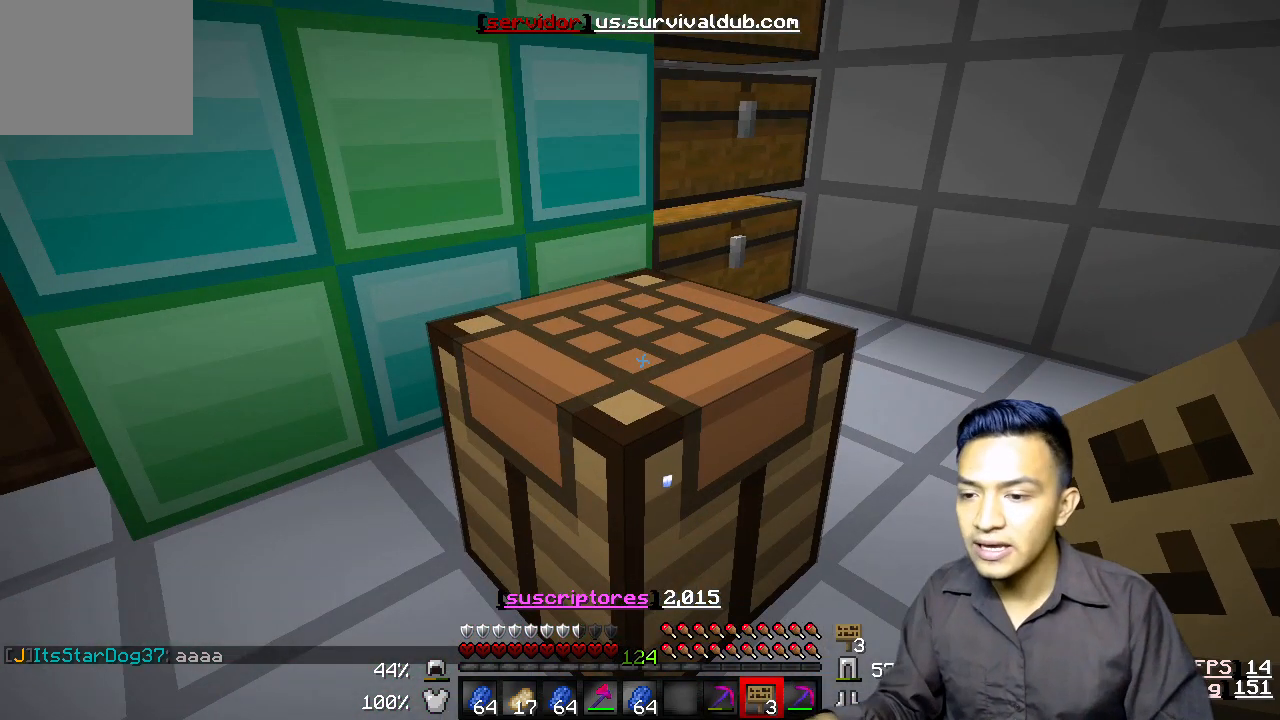
{"keys": [], "events": []}
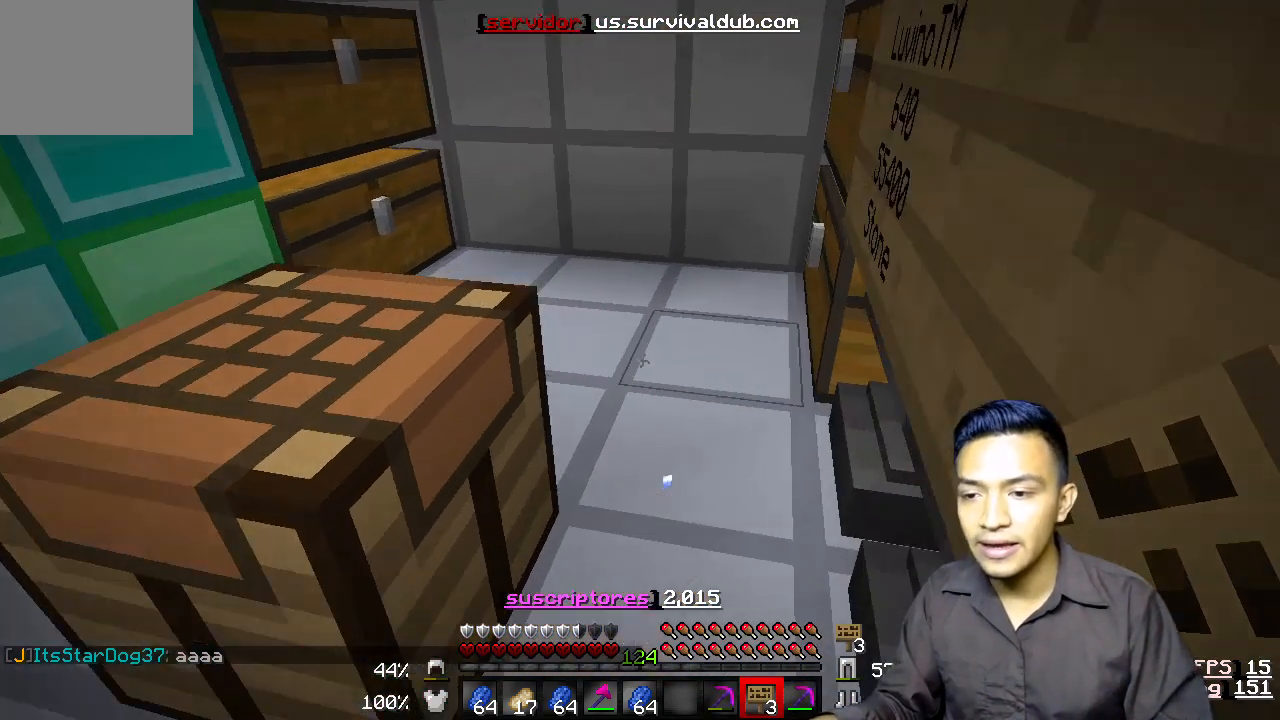
{"keys": ["w"], "events": [[33, "w", "down"]]}
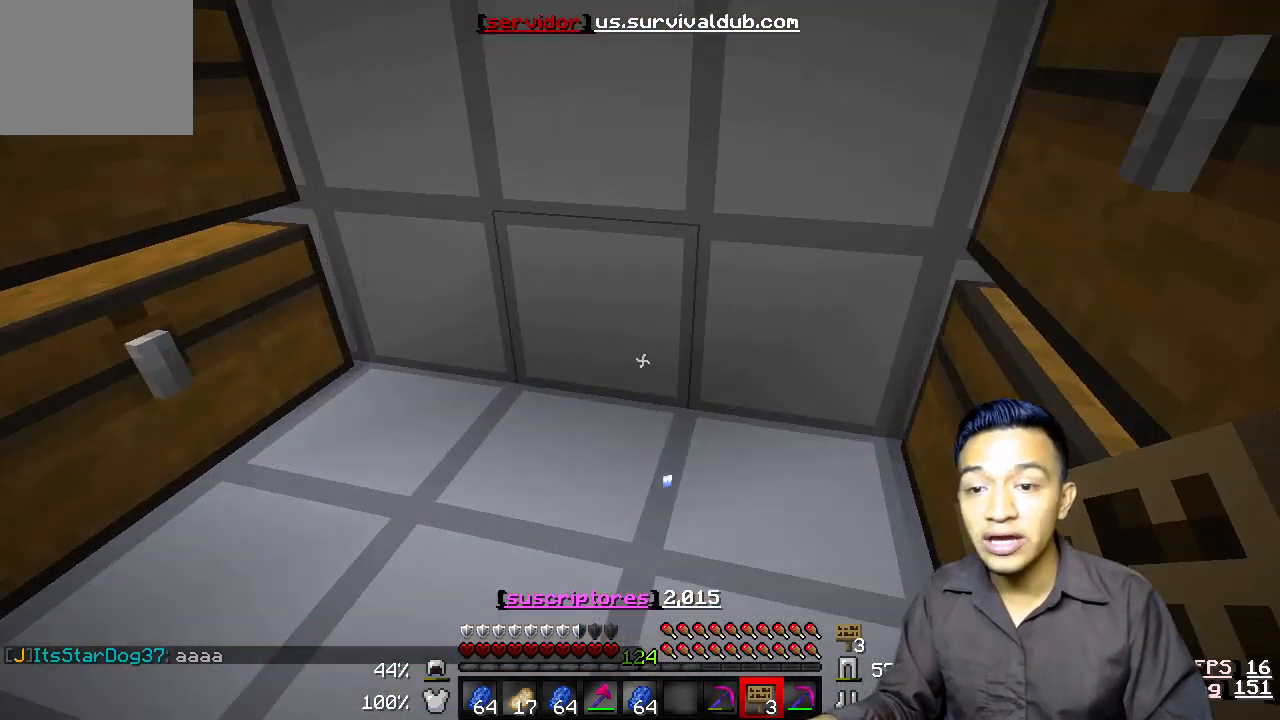
{"keys": ["w"], "events": []}
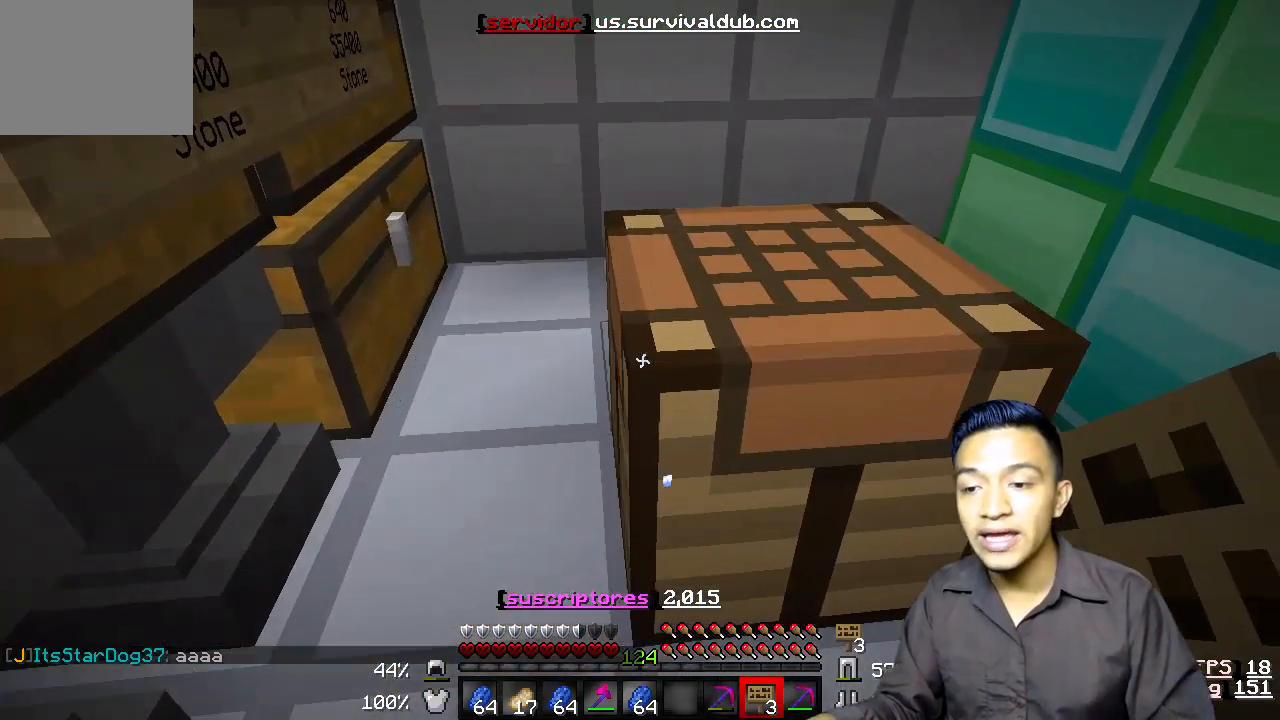
{"keys": [], "events": [[333, "w", "up"]]}
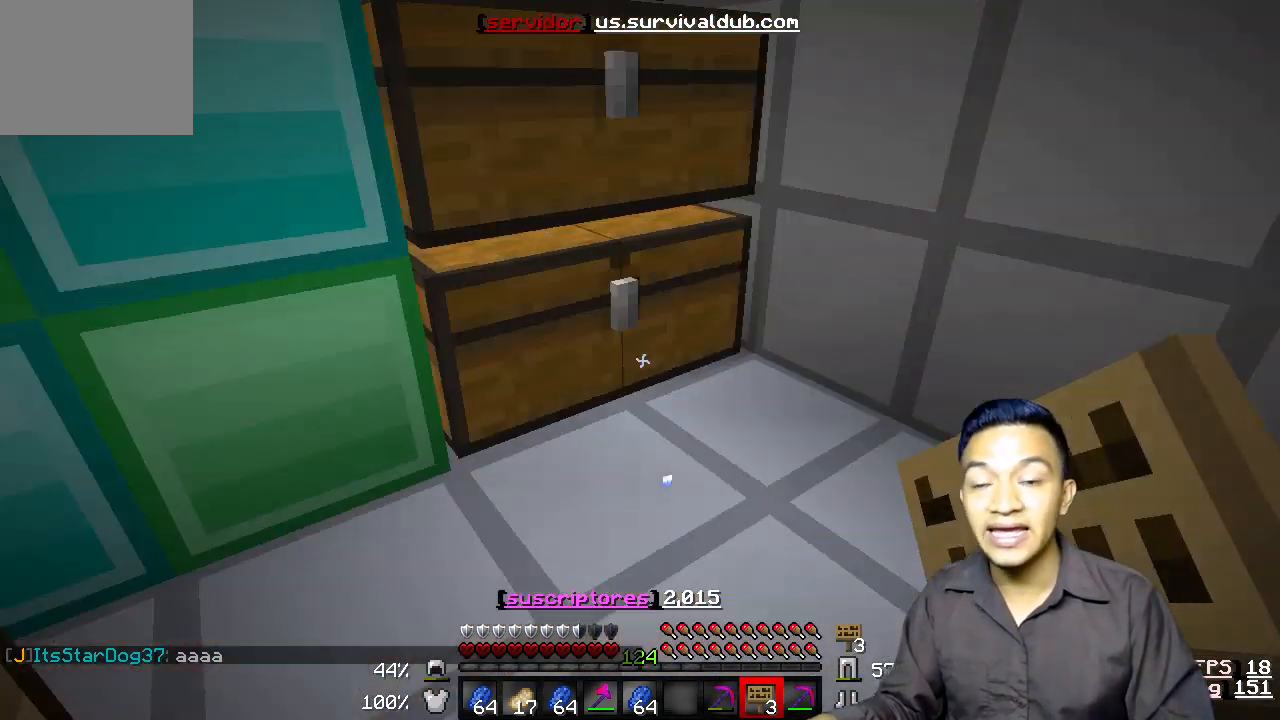
{"keys": [], "events": []}
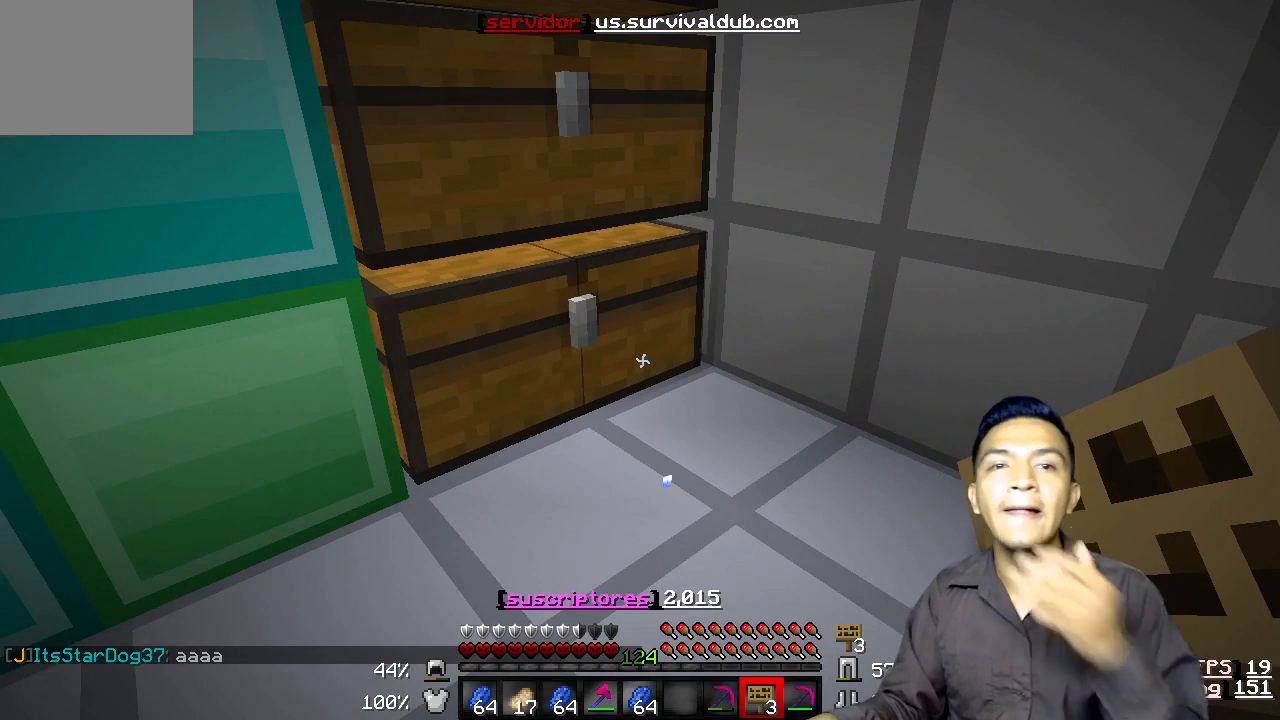
{"keys": [], "events": []}
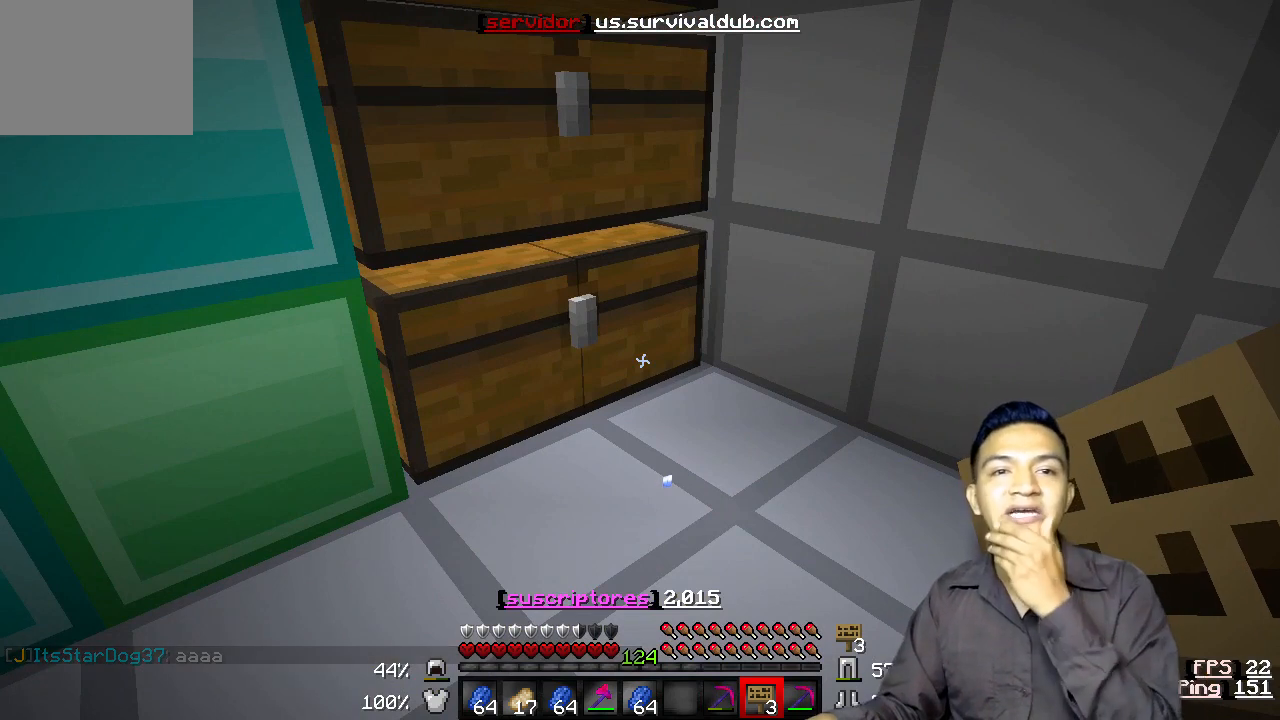
{"keys": [], "events": []}
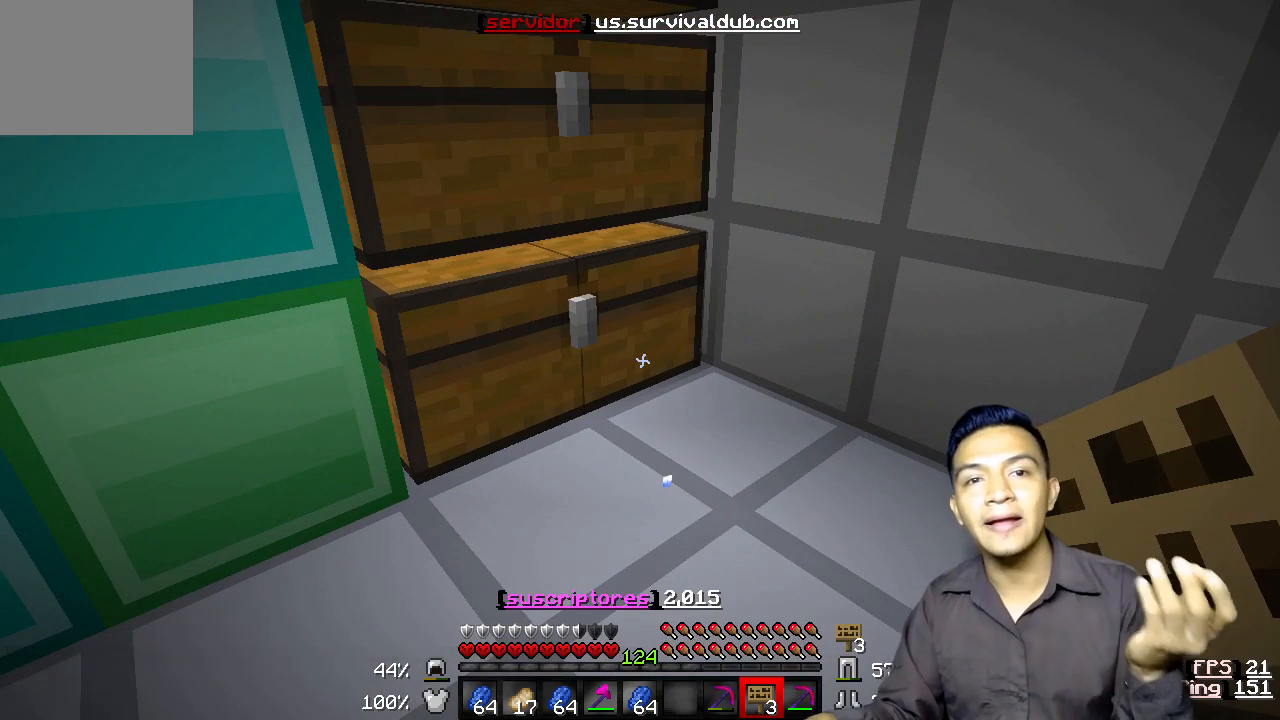
{"keys": [], "events": []}
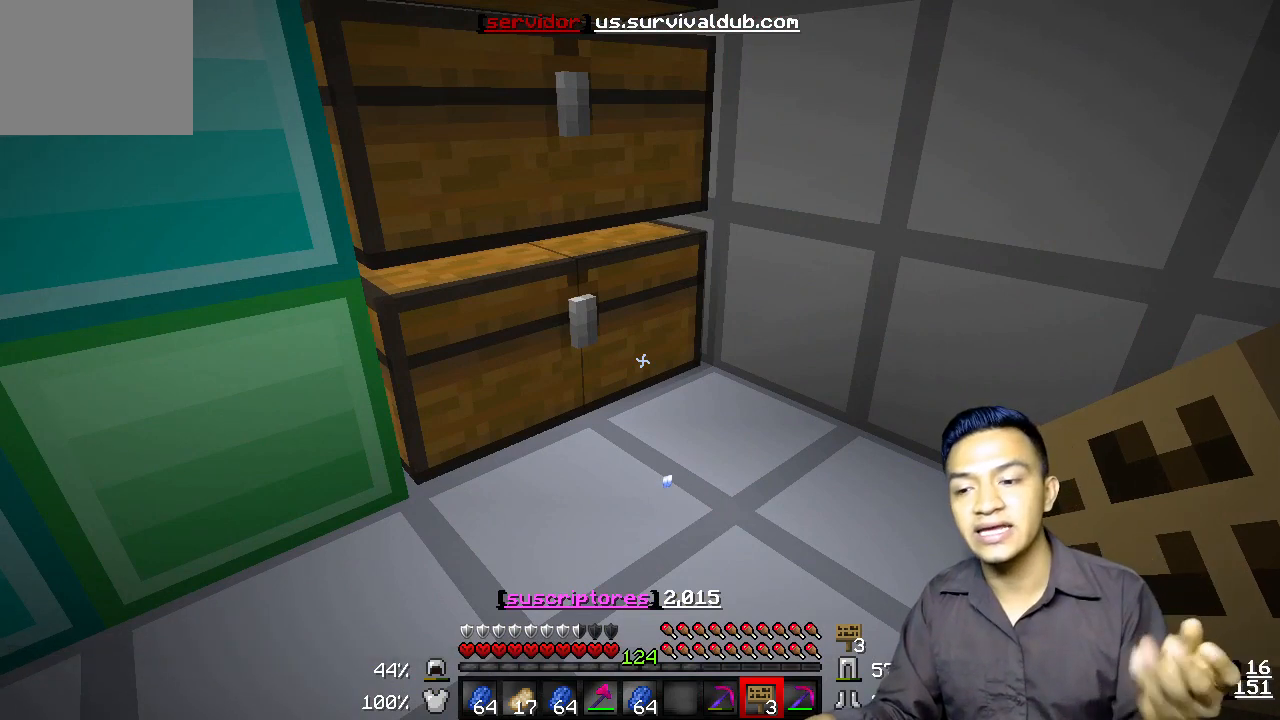
{"keys": [], "events": []}
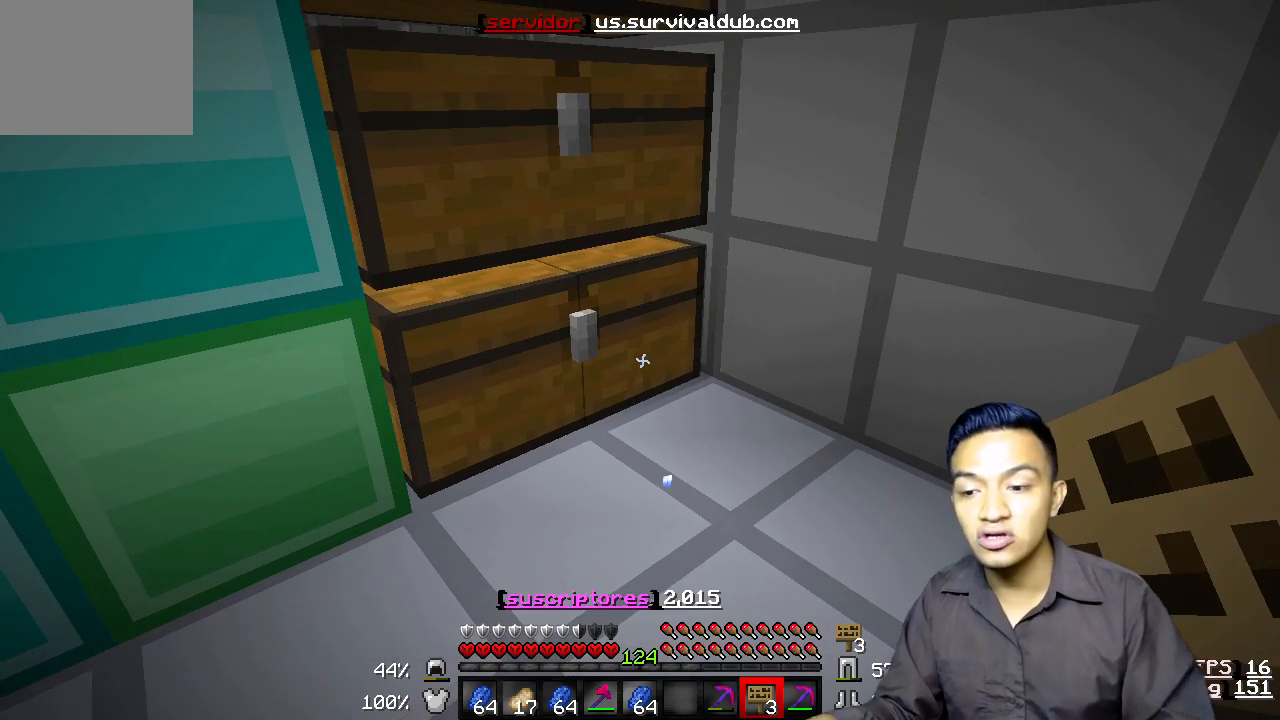
{"keys": [], "events": []}
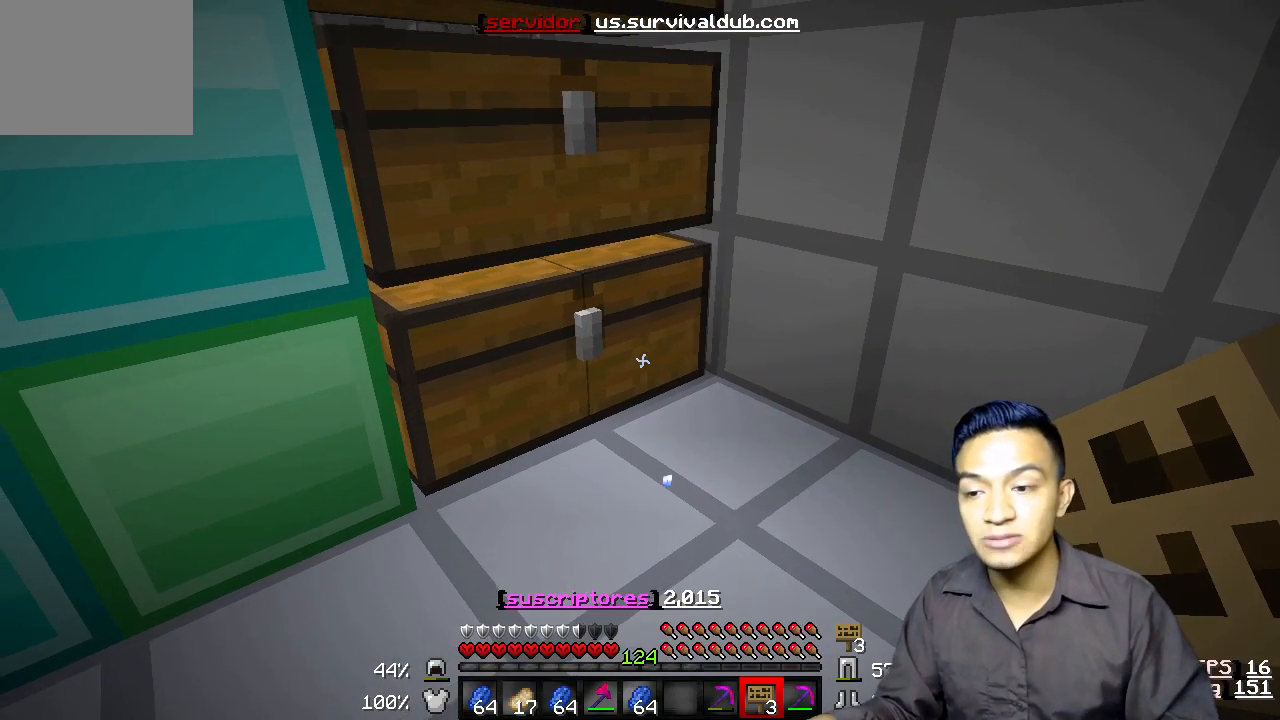
{"keys": [], "events": []}